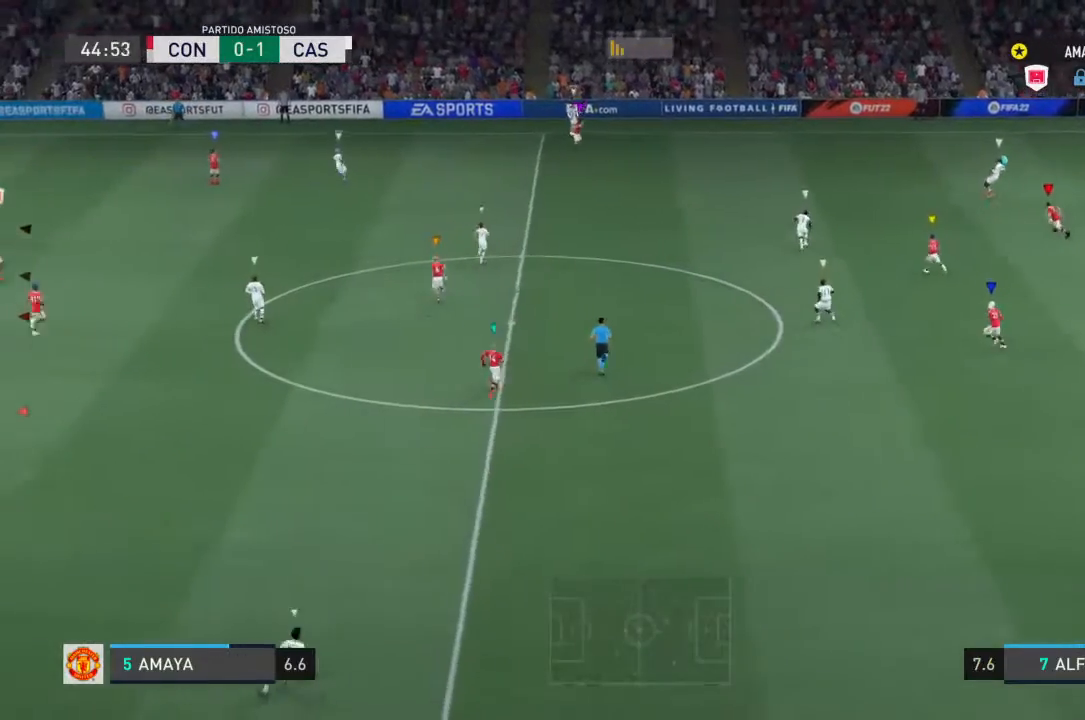
Gameplay with a controller (PlayStation layout); each line is a JSON object with the inputs held at the frame after it (dt_ms = milliseconds from this image to that frame). "events" lists button and stick changes between this image and that frame as [ms after this image, input, new state], when the widget could be followed in between. Not read: L2 L3 R2 R3.
{"dt_ms": 500, "buttons": [], "left_stick": "up", "right_stick": "center", "events": [[100, "left_stick", "down-right"], [167, "left_stick", "down"], [333, "left_stick", "right"], [400, "left_stick", "up"]]}
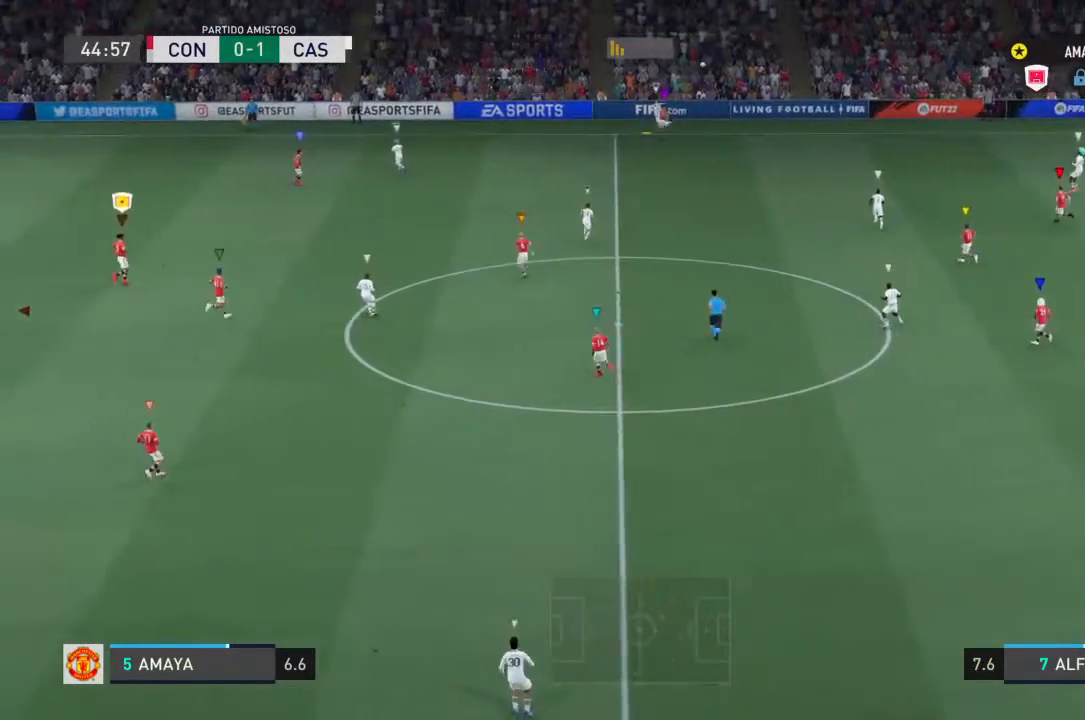
{"dt_ms": 500, "buttons": [], "left_stick": "up-left", "right_stick": "center", "events": [[133, "left_stick", "up-right"], [300, "left_stick", "up-left"]]}
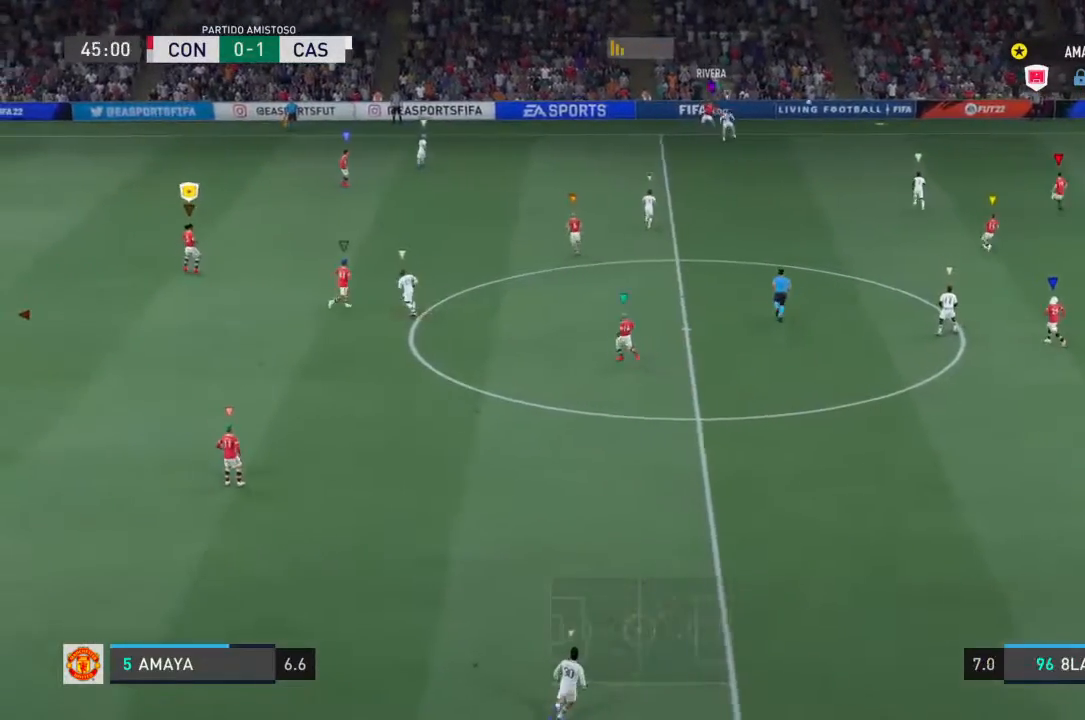
{"dt_ms": 500, "buttons": [], "left_stick": "down-right", "right_stick": "center", "events": [[33, "left_stick", "center"], [133, "left_stick", "right"], [233, "left_stick", "down-right"]]}
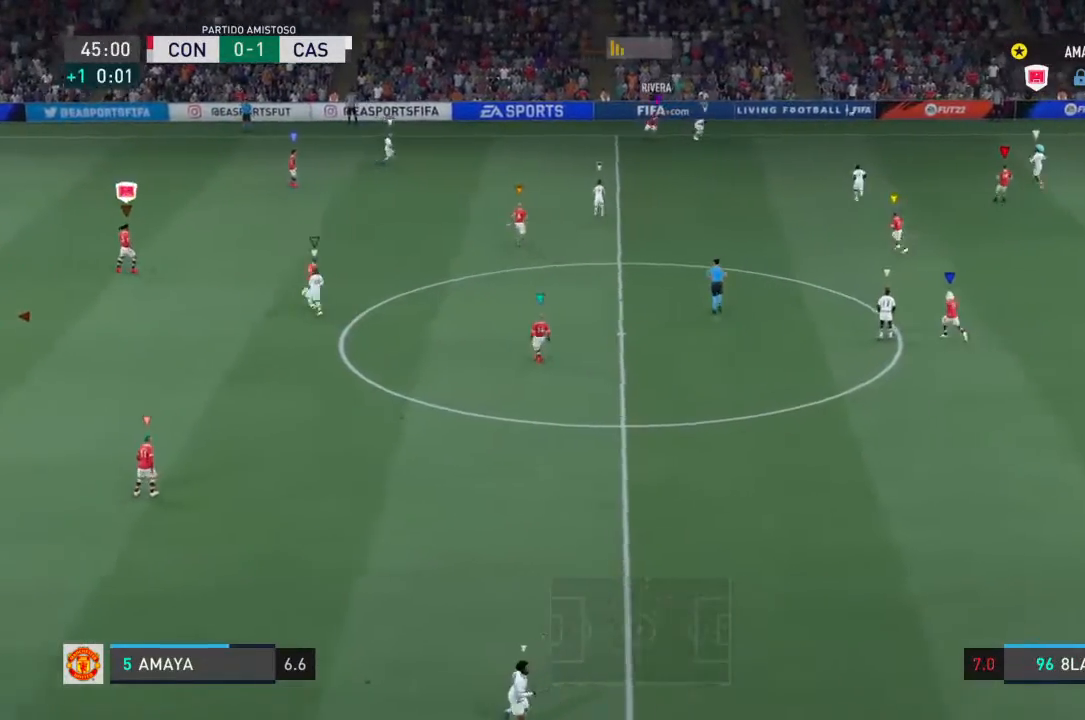
{"dt_ms": 500, "buttons": [], "left_stick": "center", "right_stick": "center", "events": [[500, "left_stick", "center"]]}
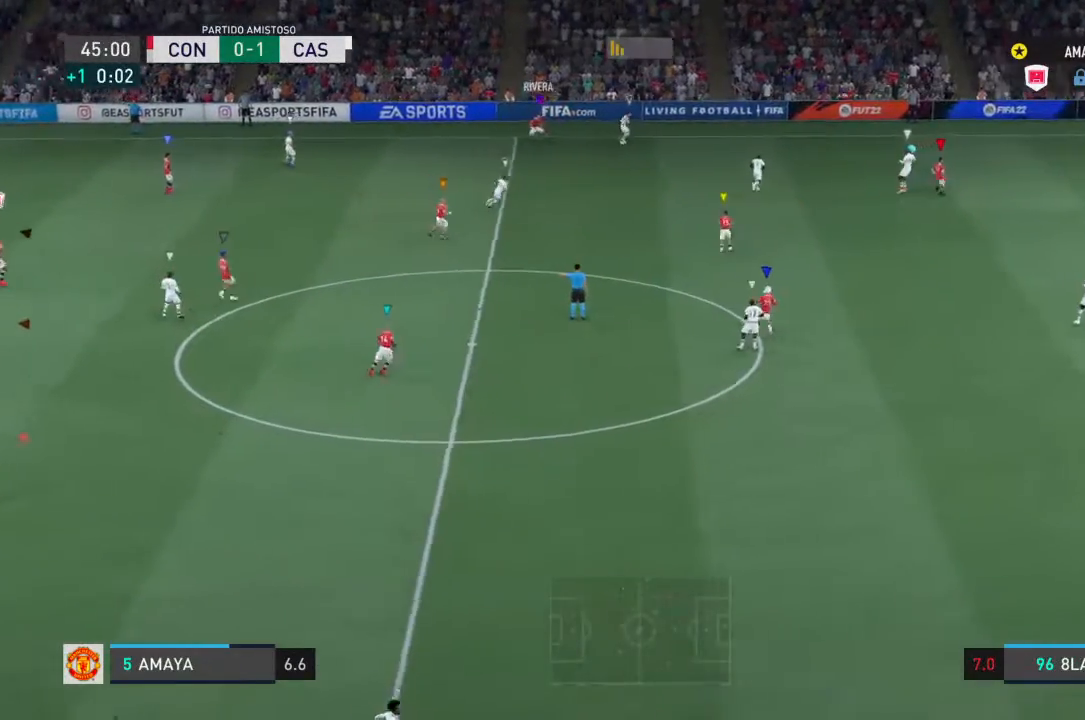
{"dt_ms": 500, "buttons": [], "left_stick": "center", "right_stick": "center", "events": []}
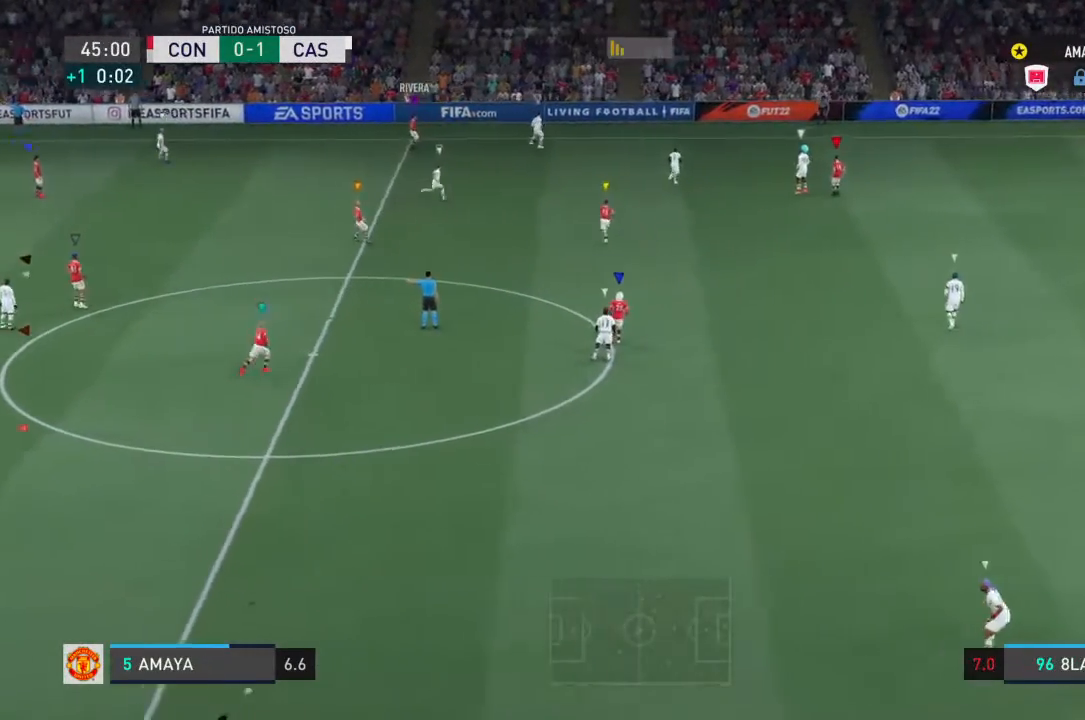
{"dt_ms": 1000, "buttons": [], "left_stick": "center", "right_stick": "center"}
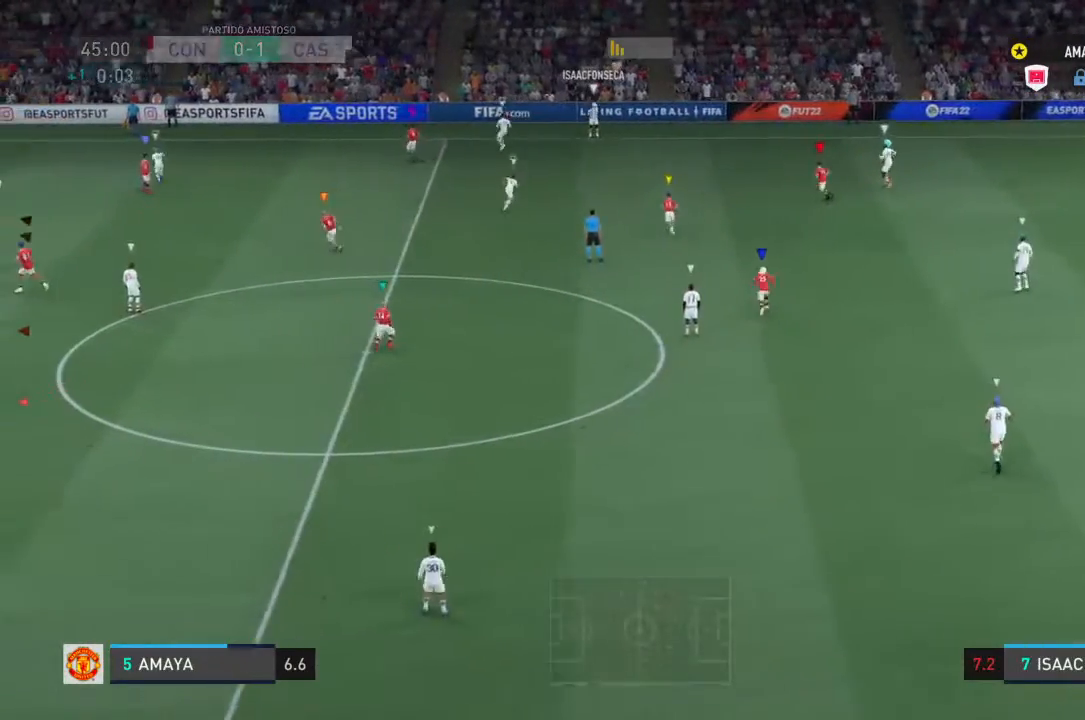
{"dt_ms": 500, "buttons": [], "left_stick": "center", "right_stick": "center", "events": []}
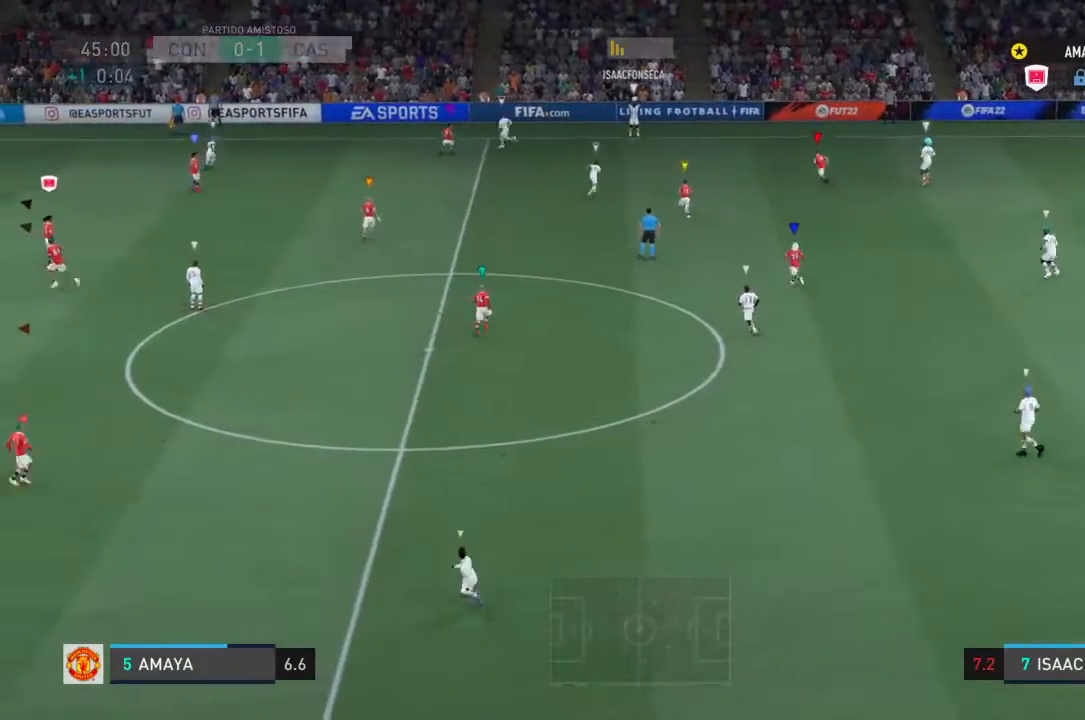
{"dt_ms": 500, "buttons": [], "left_stick": "up-right", "right_stick": "center", "events": [[500, "left_stick", "up-right"]]}
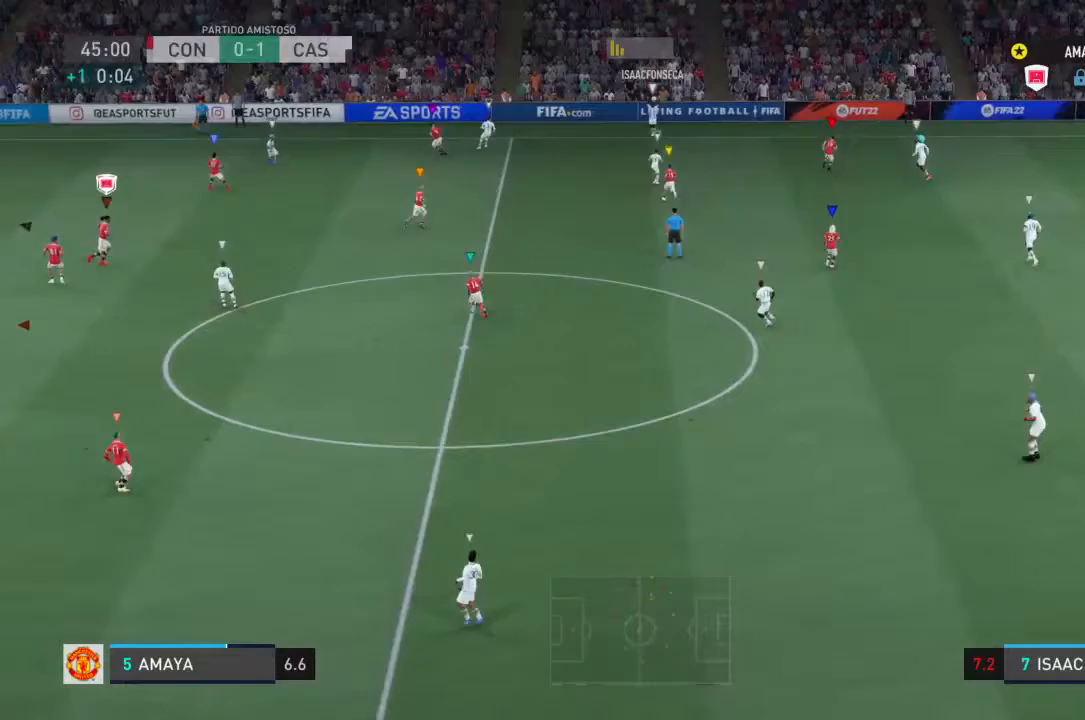
{"dt_ms": 500, "buttons": [], "left_stick": "up-left", "right_stick": "center", "events": [[300, "left_stick", "up"], [500, "left_stick", "up-left"]]}
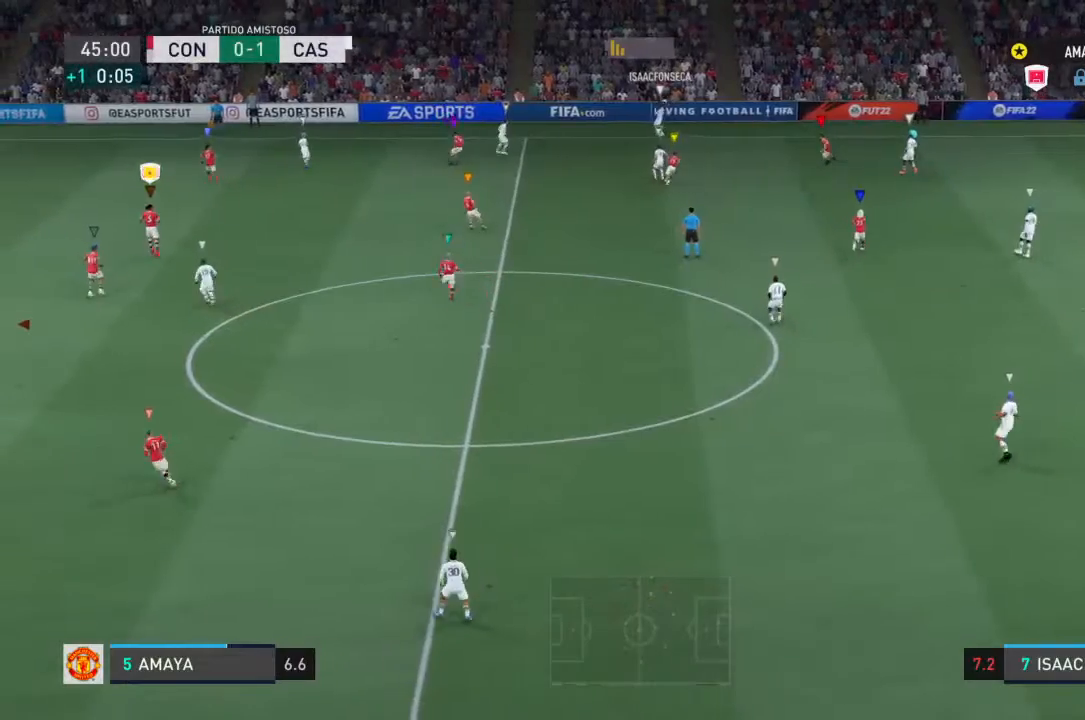
{"dt_ms": 500, "buttons": [], "left_stick": "up-left", "right_stick": "center", "events": []}
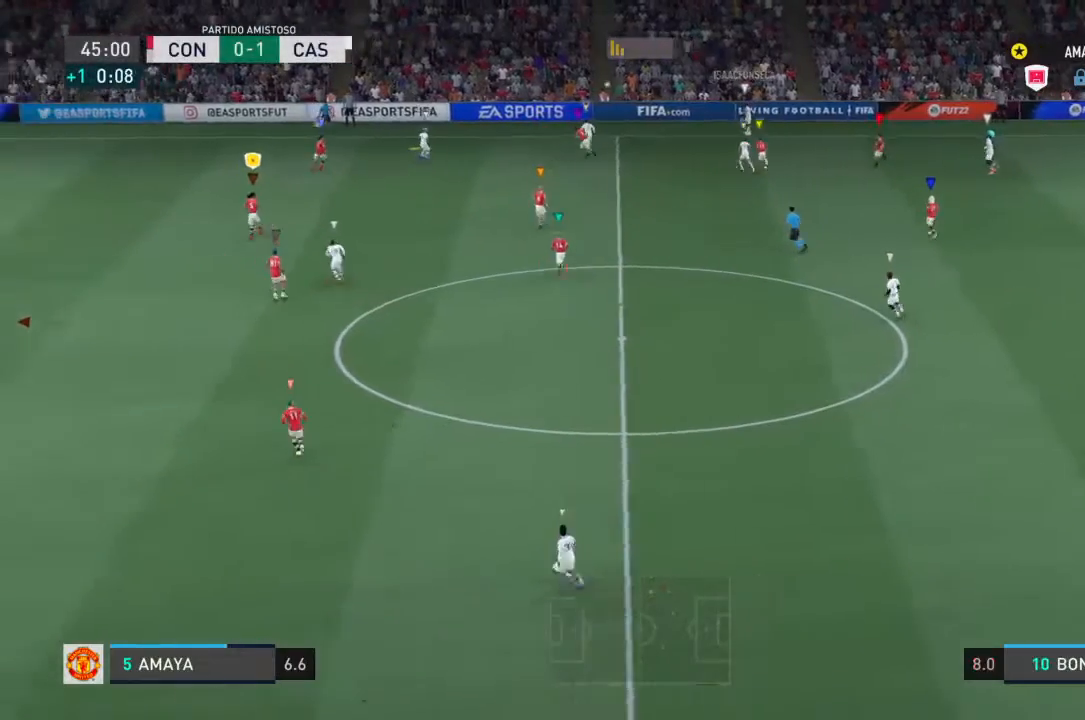
{"dt_ms": 500, "buttons": [], "left_stick": "down-left", "right_stick": "center", "events": [[133, "left_stick", "center"], [333, "left_stick", "left"], [433, "left_stick", "down-left"]]}
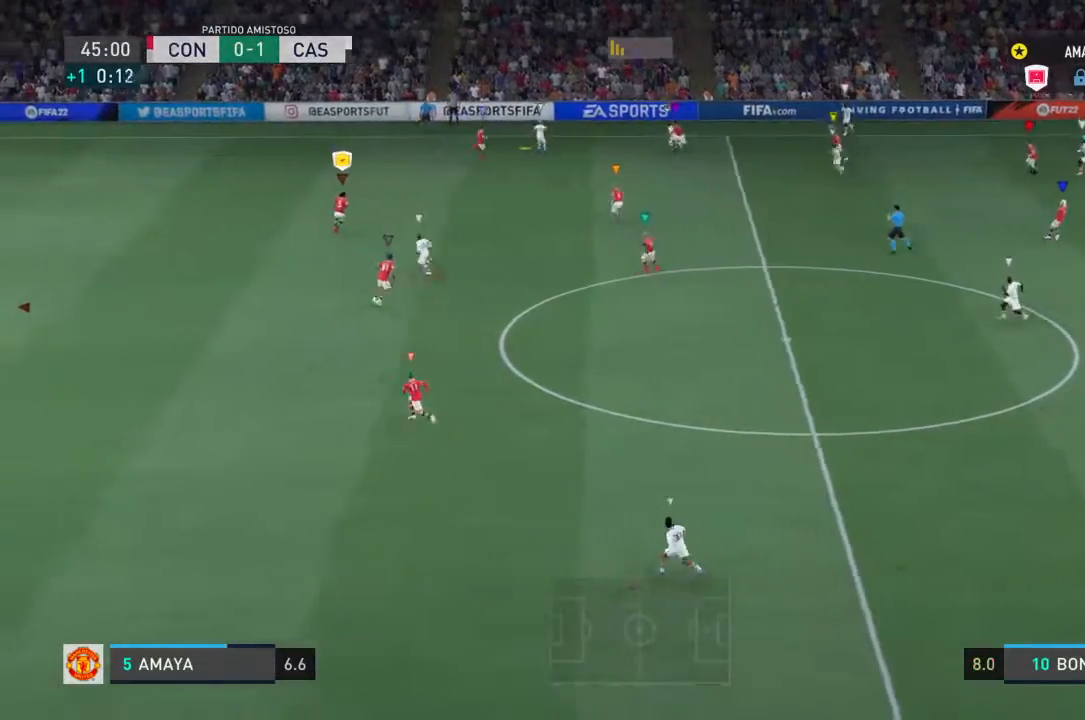
{"dt_ms": 500, "buttons": [], "left_stick": "left", "right_stick": "center", "events": [[233, "left_stick", "left"]]}